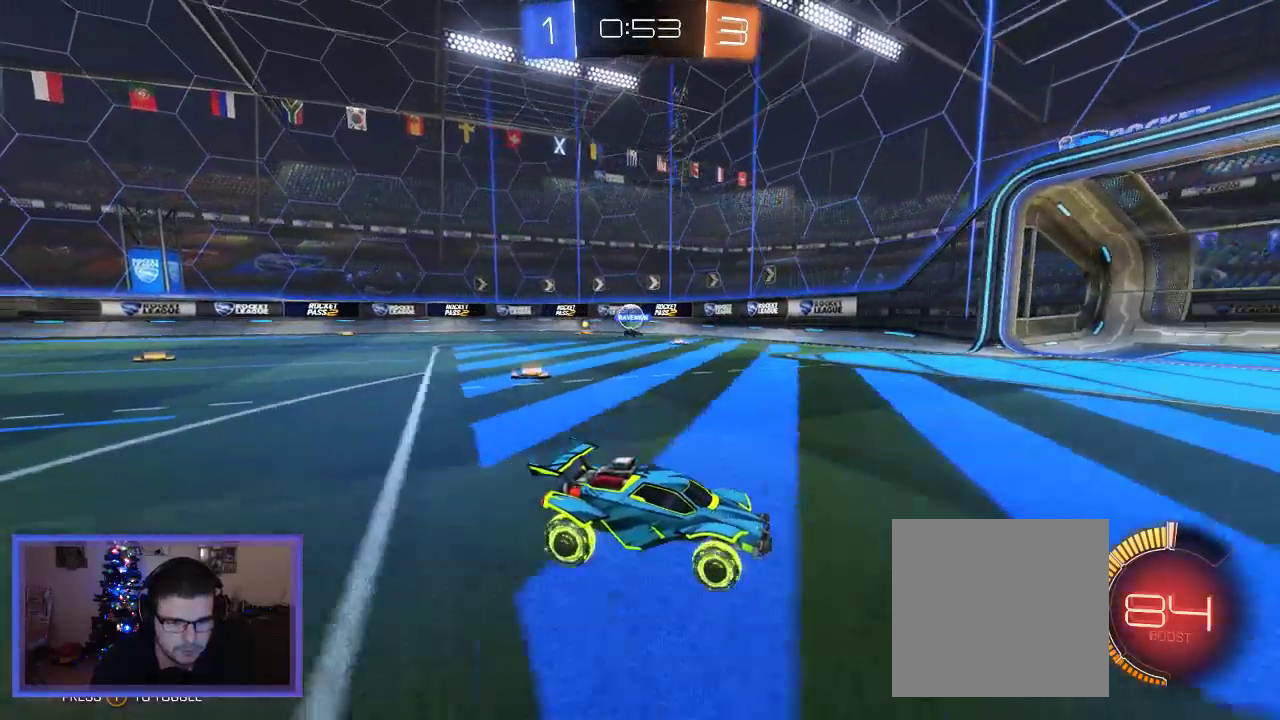
Gameplay with a controller (Xbox layout); each line is a JSON object with the inputs held at the frame after it (dt_ms = milliseconds from this image to that frame). "events" lists button and stick changes between this image and that frame as [ms after this image, input, new state], when the widget could be followed in between. Not read: R3.
{"dt_ms": 500, "buttons": ["R2"], "left_stick": "left", "right_stick": "center", "events": [[33, "left_stick", "left"], [167, "left_stick", "center"], [300, "left_stick", "left"]]}
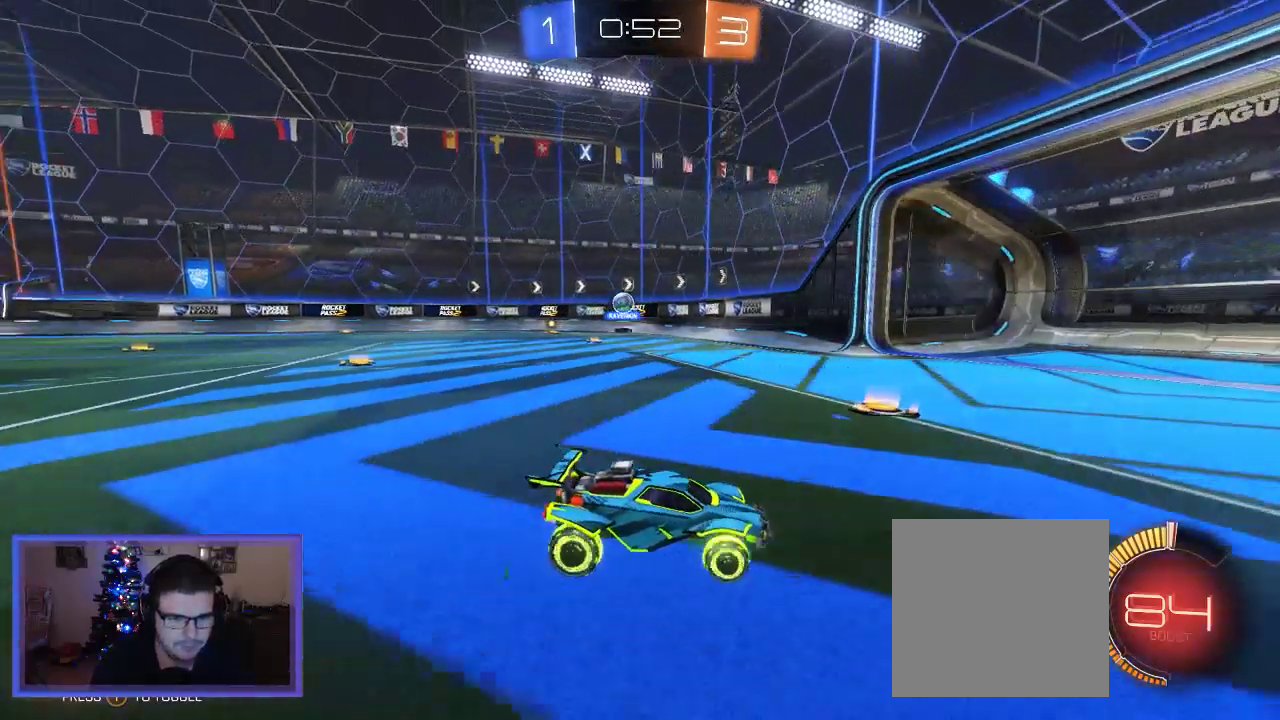
{"dt_ms": 500, "buttons": ["R2"], "left_stick": "left", "right_stick": "center", "events": [[300, "left_stick", "center"], [400, "left_stick", "left"]]}
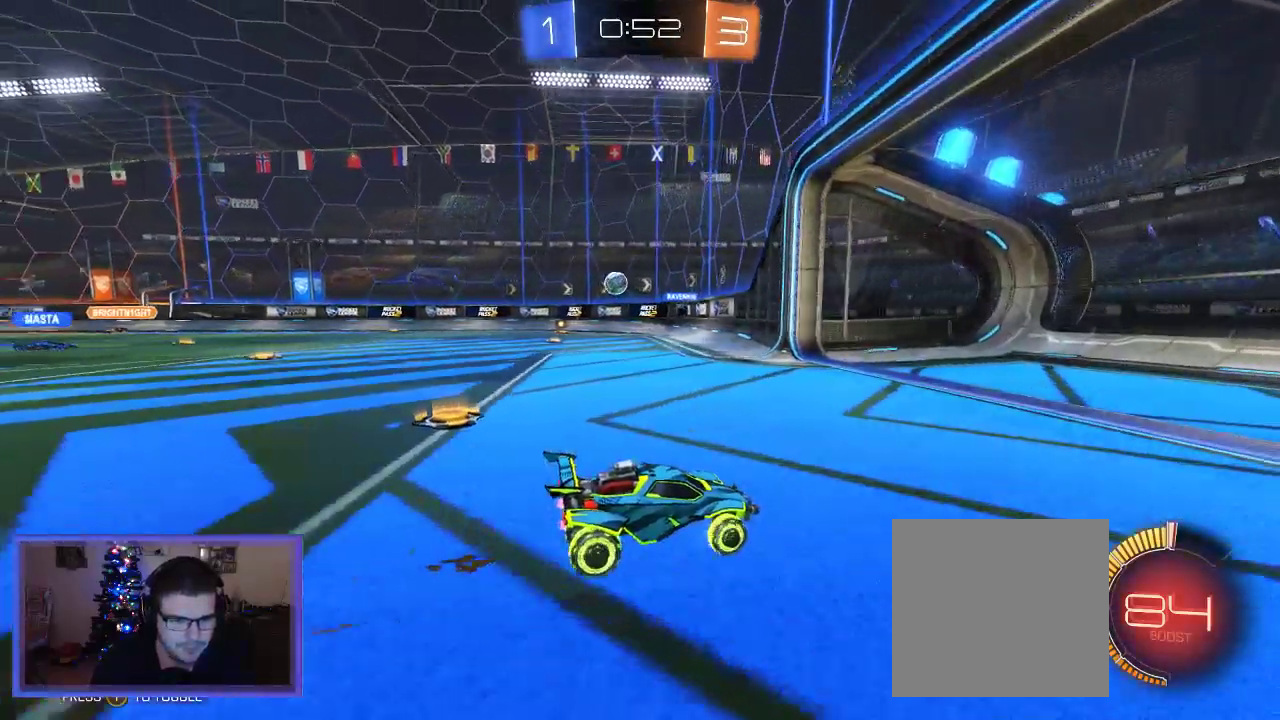
{"dt_ms": 500, "buttons": ["L2"], "left_stick": "center", "right_stick": "center", "events": [[67, "X", "down"], [100, "R2", "up"], [200, "X", "up"], [400, "left_stick", "center"], [500, "L2", "down"]]}
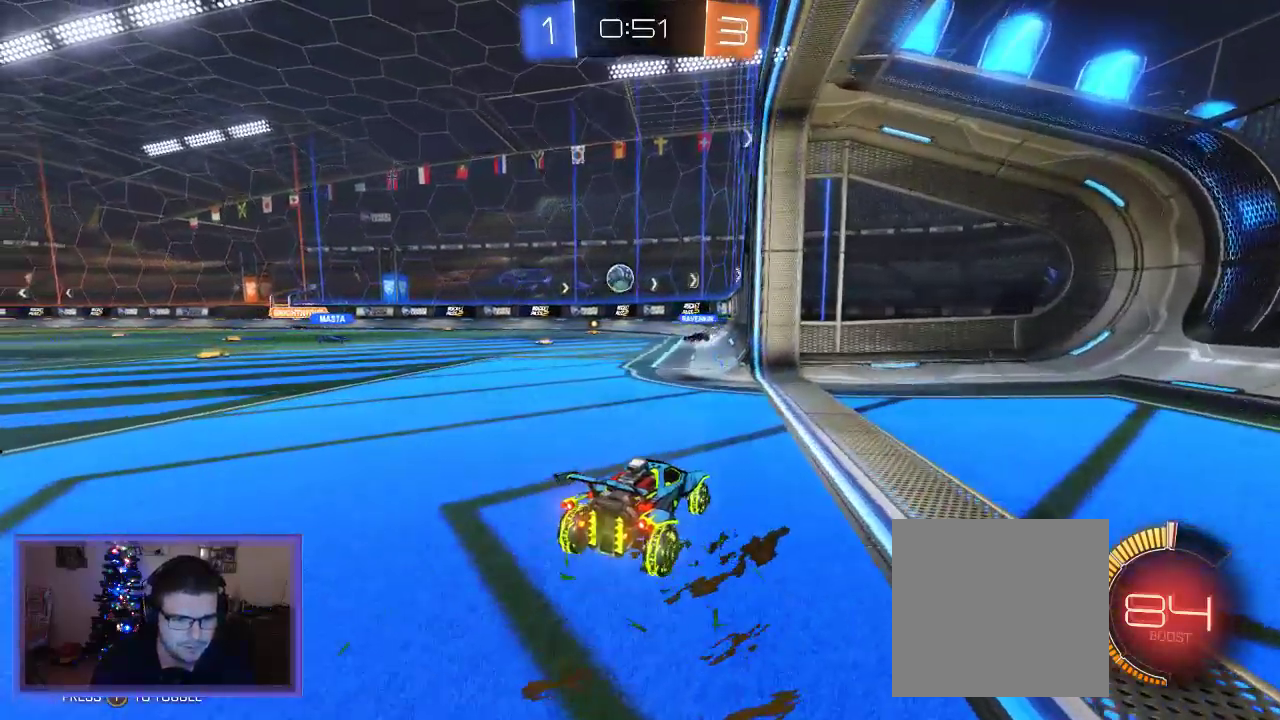
{"dt_ms": 500, "buttons": [], "left_stick": "center", "right_stick": "center", "events": [[100, "left_stick", "right"], [467, "L2", "up"], [500, "left_stick", "center"]]}
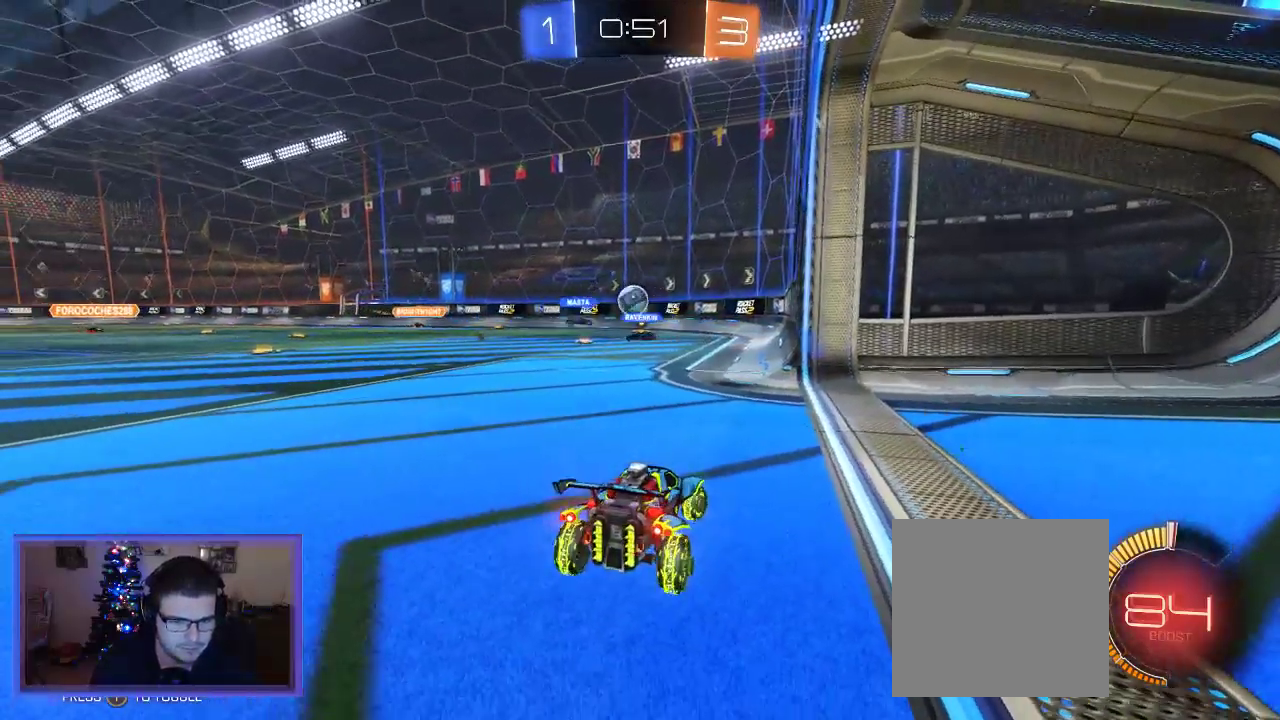
{"dt_ms": 500, "buttons": ["L2", "R2"], "left_stick": "left", "right_stick": "center", "events": [[33, "R2", "down"], [400, "left_stick", "left"], [467, "L2", "down"]]}
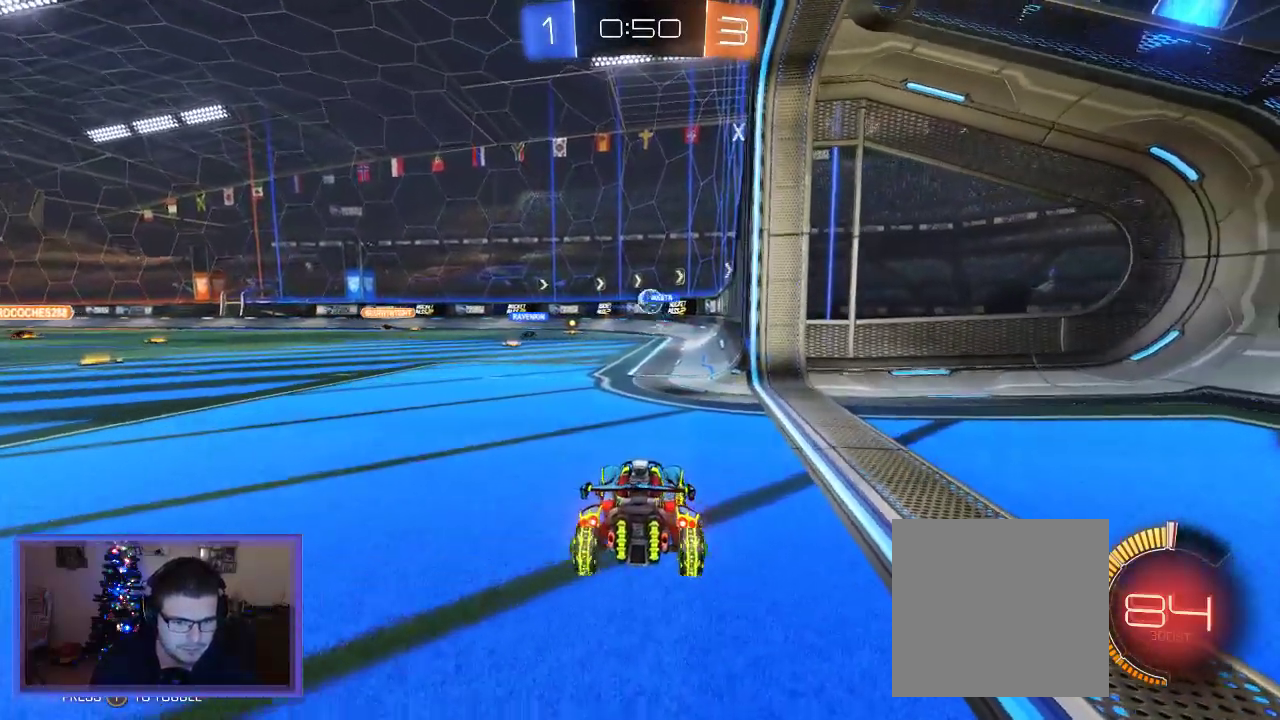
{"dt_ms": 500, "buttons": ["L2"], "left_stick": "right", "right_stick": "center", "events": [[33, "left_stick", "center"], [67, "R2", "up"], [100, "left_stick", "right"]]}
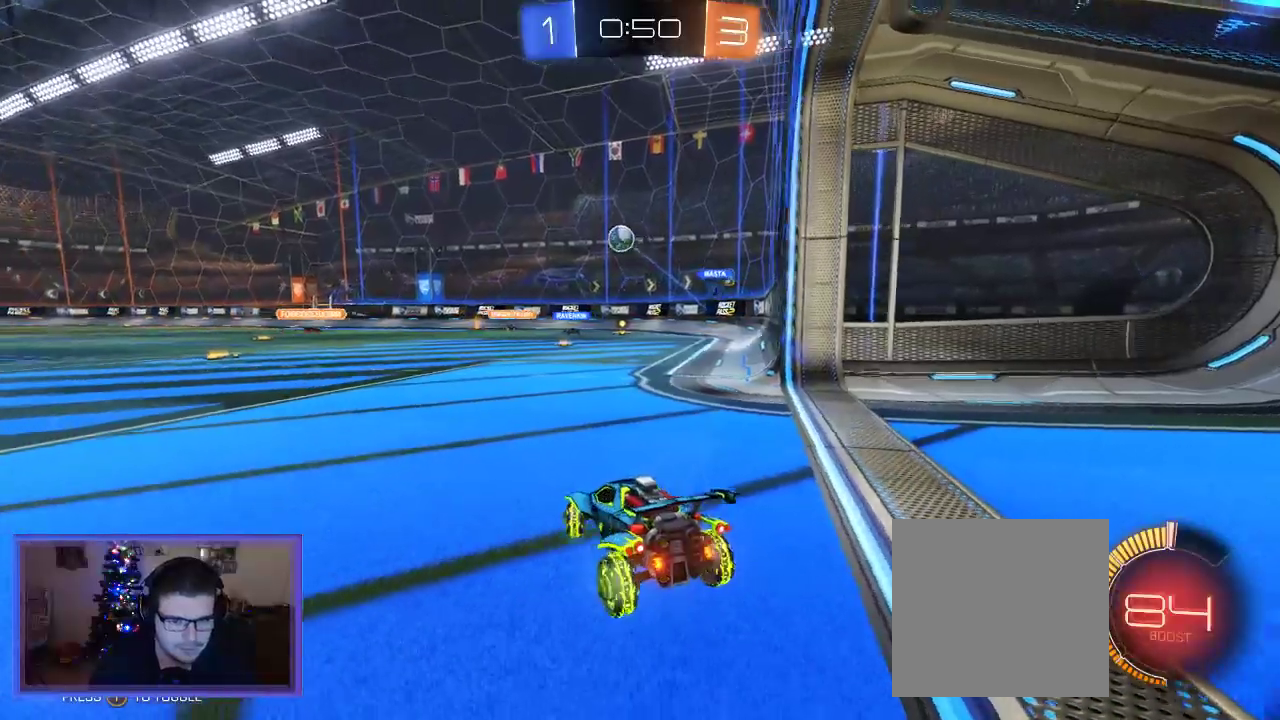
{"dt_ms": 500, "buttons": ["B", "R2"], "left_stick": "center", "right_stick": "center", "events": [[100, "R2", "down"], [133, "L2", "up"], [167, "left_stick", "left"], [267, "B", "down"], [333, "left_stick", "center"]]}
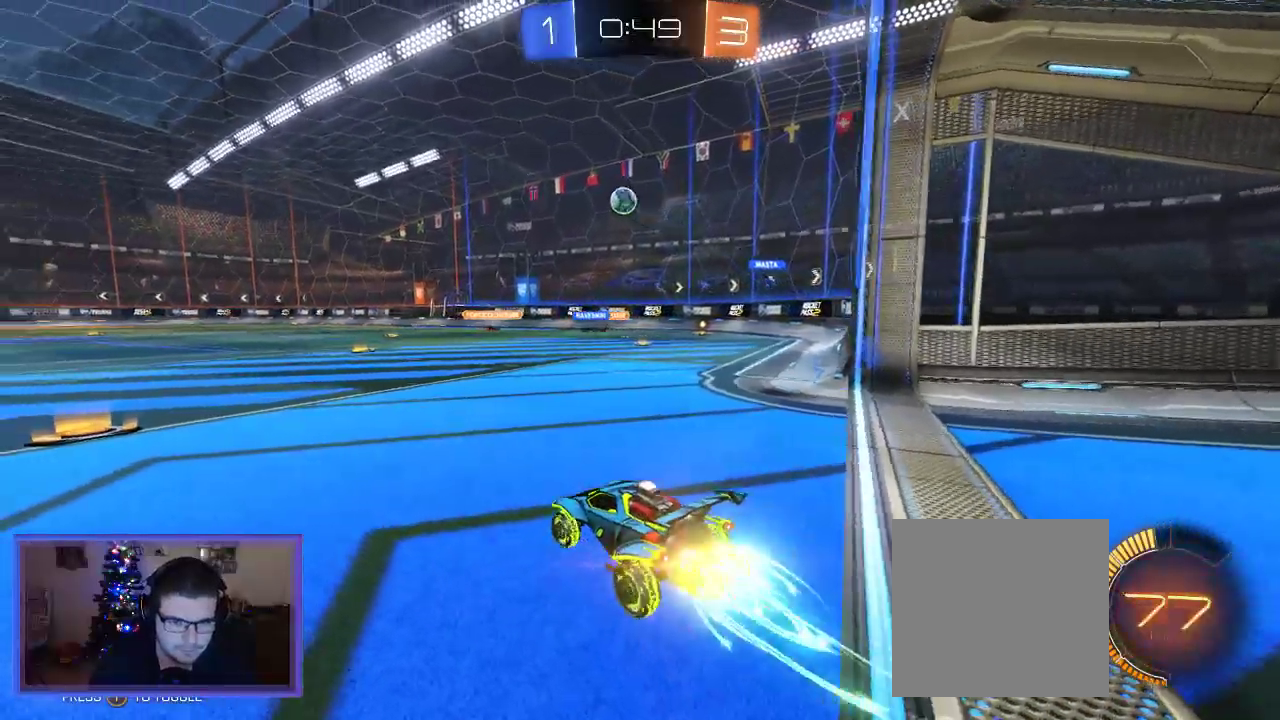
{"dt_ms": 500, "buttons": ["B", "R2"], "left_stick": "down-left", "right_stick": "center", "events": [[467, "left_stick", "down-left"]]}
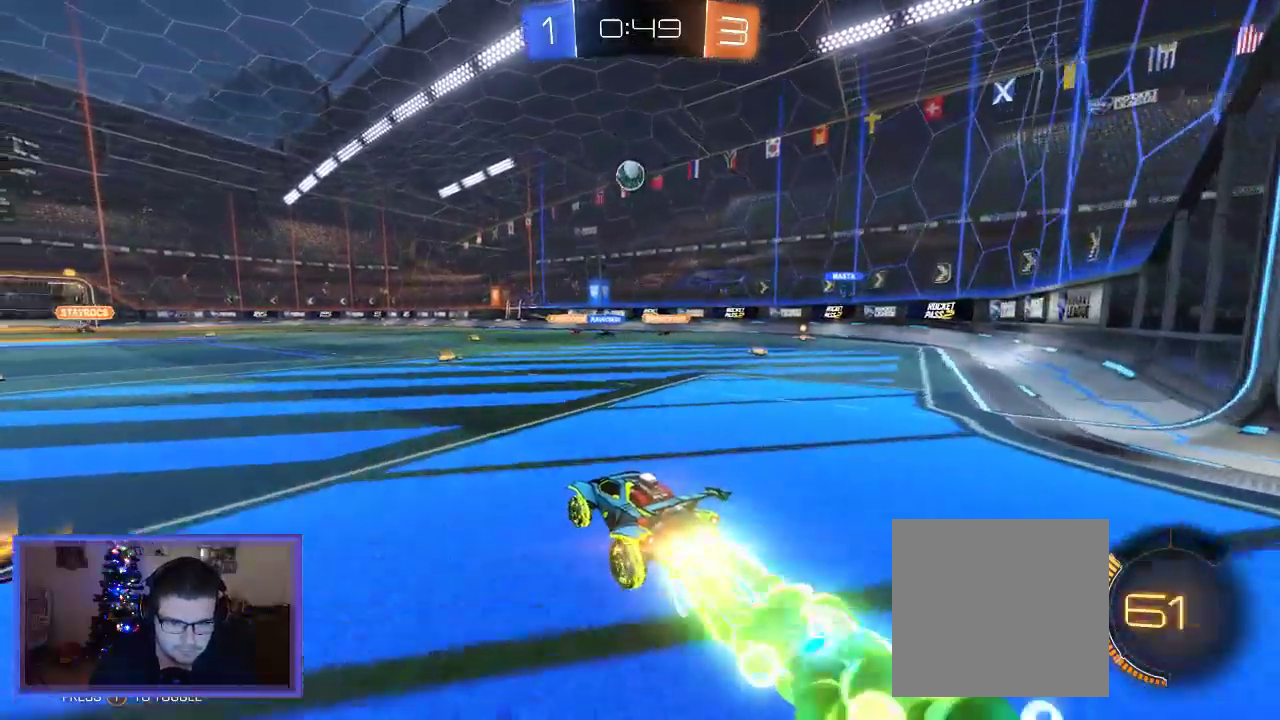
{"dt_ms": 500, "buttons": ["A", "B", "R2"], "left_stick": "down", "right_stick": "center", "events": [[17, "left_stick", "center"], [267, "A", "down"], [267, "left_stick", "down"]]}
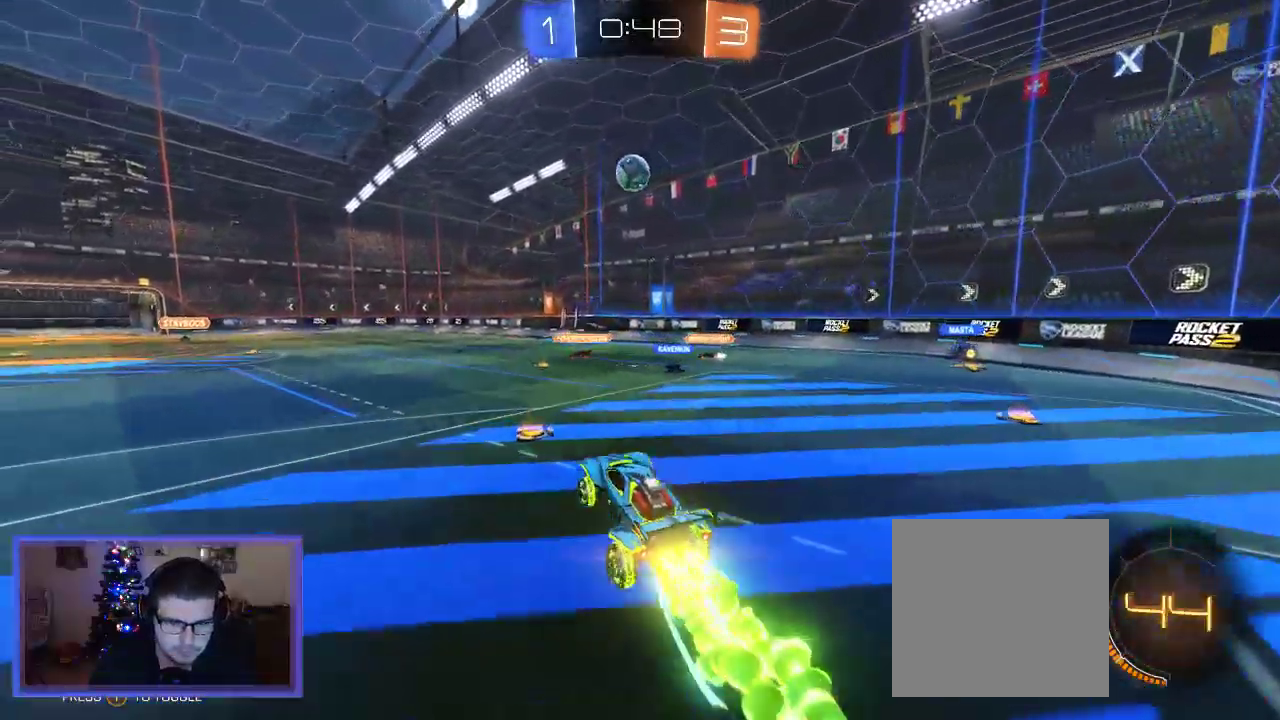
{"dt_ms": 500, "buttons": ["B", "R2"], "left_stick": "center", "right_stick": "center", "events": [[33, "left_stick", "center"], [233, "A", "up"], [300, "left_stick", "up-left"], [467, "left_stick", "center"]]}
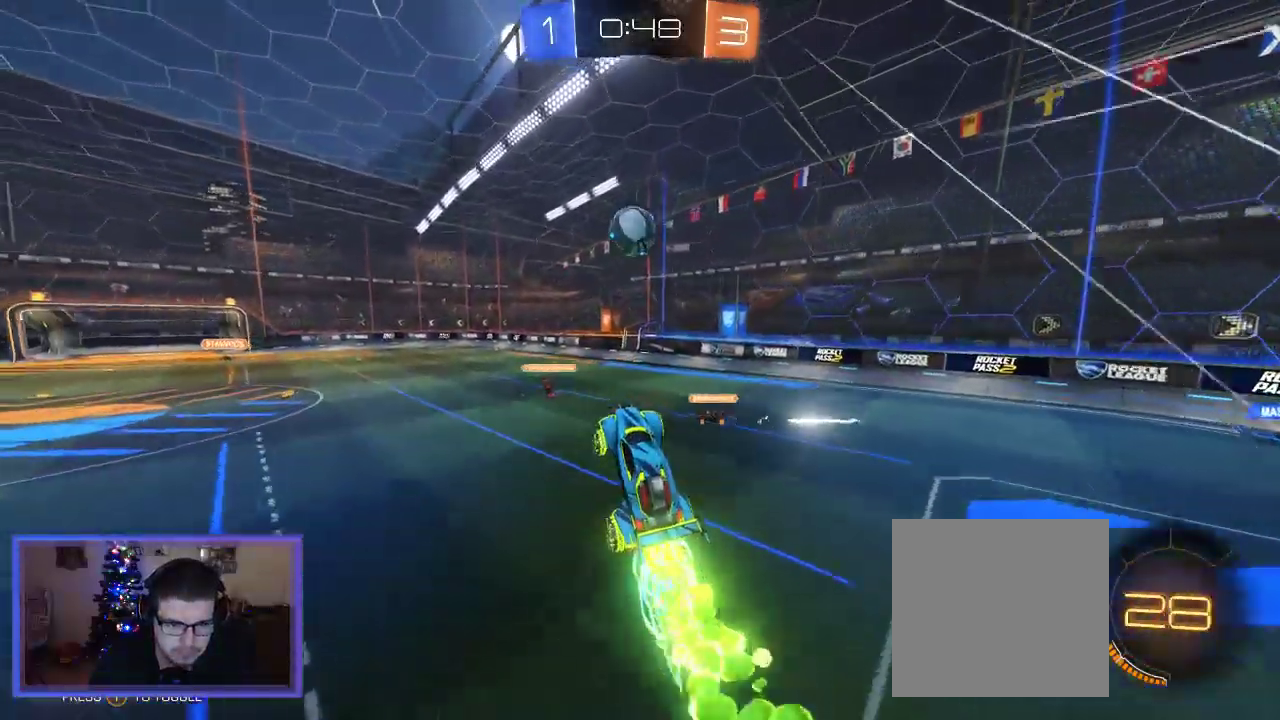
{"dt_ms": 500, "buttons": ["A", "B", "R2"], "left_stick": "up-left", "right_stick": "center", "events": [[167, "left_stick", "up-left"], [333, "B", "up"], [367, "A", "down"], [367, "B", "down"]]}
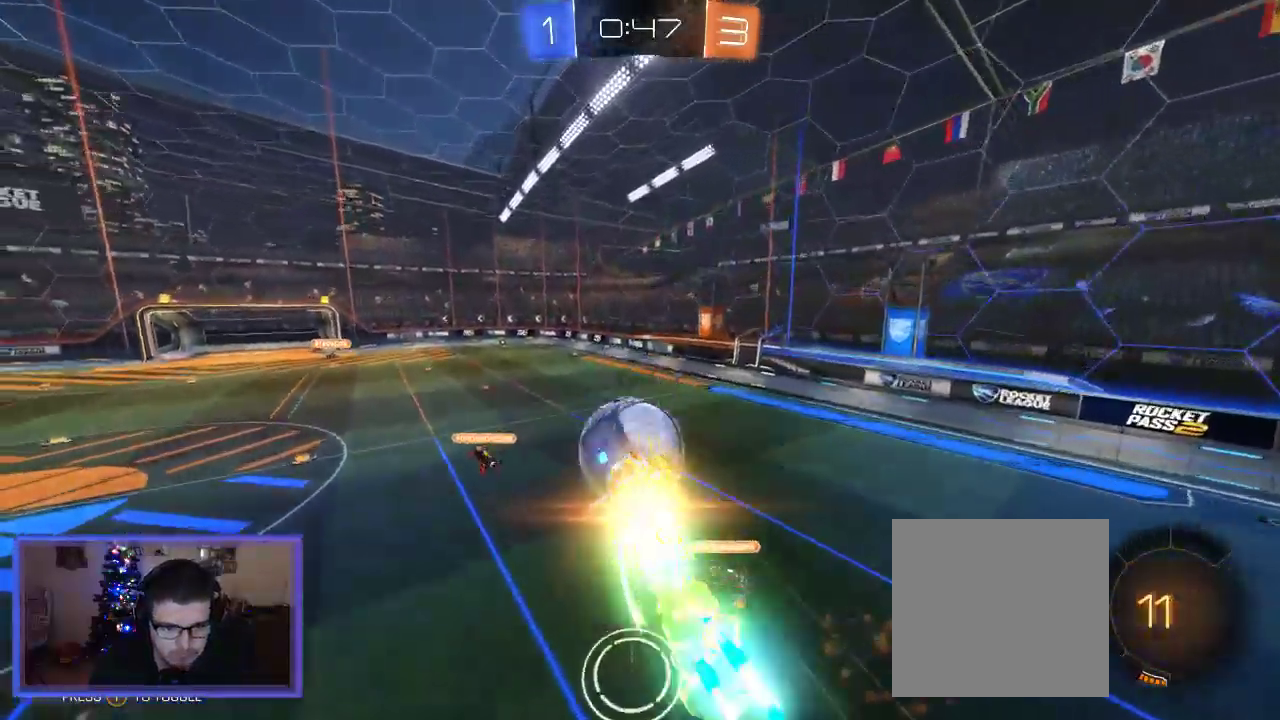
{"dt_ms": 500, "buttons": ["R2"], "left_stick": "center", "right_stick": "center", "events": [[67, "B", "up"], [100, "A", "up"], [433, "left_stick", "center"]]}
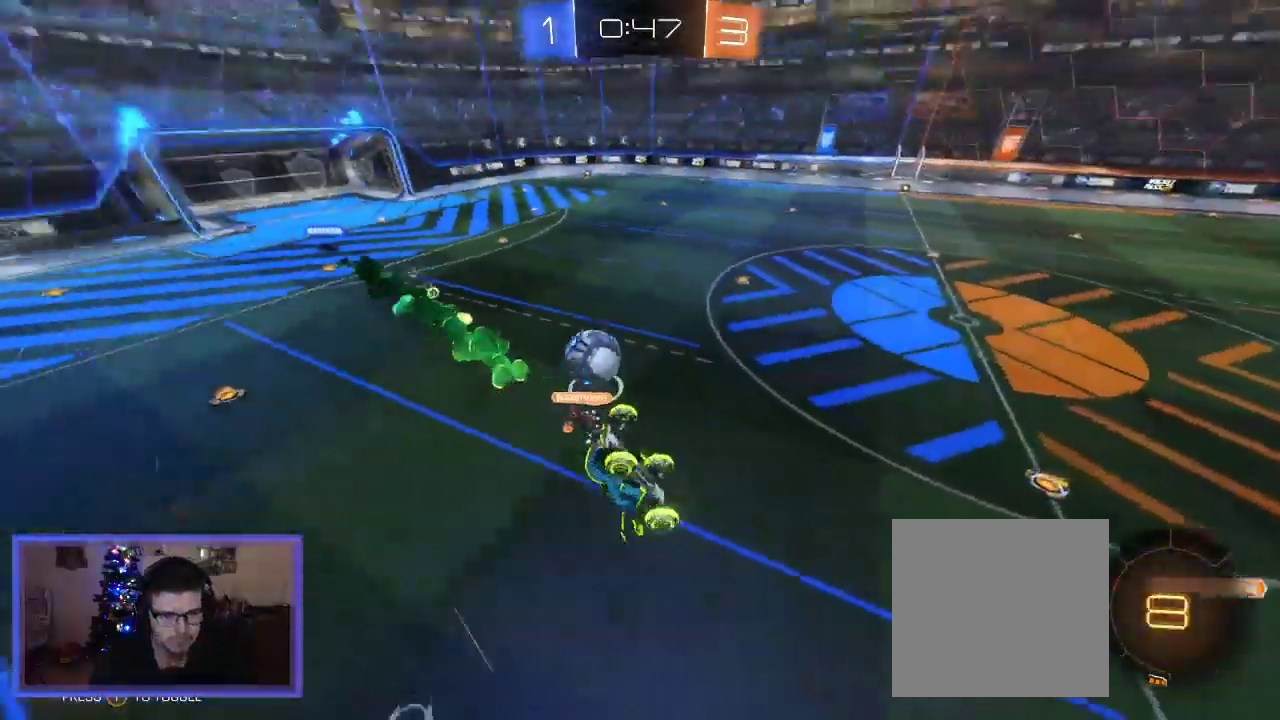
{"dt_ms": 500, "buttons": ["R2"], "left_stick": "right", "right_stick": "center", "events": [[200, "Y", "down"], [267, "Y", "up"], [500, "left_stick", "right"]]}
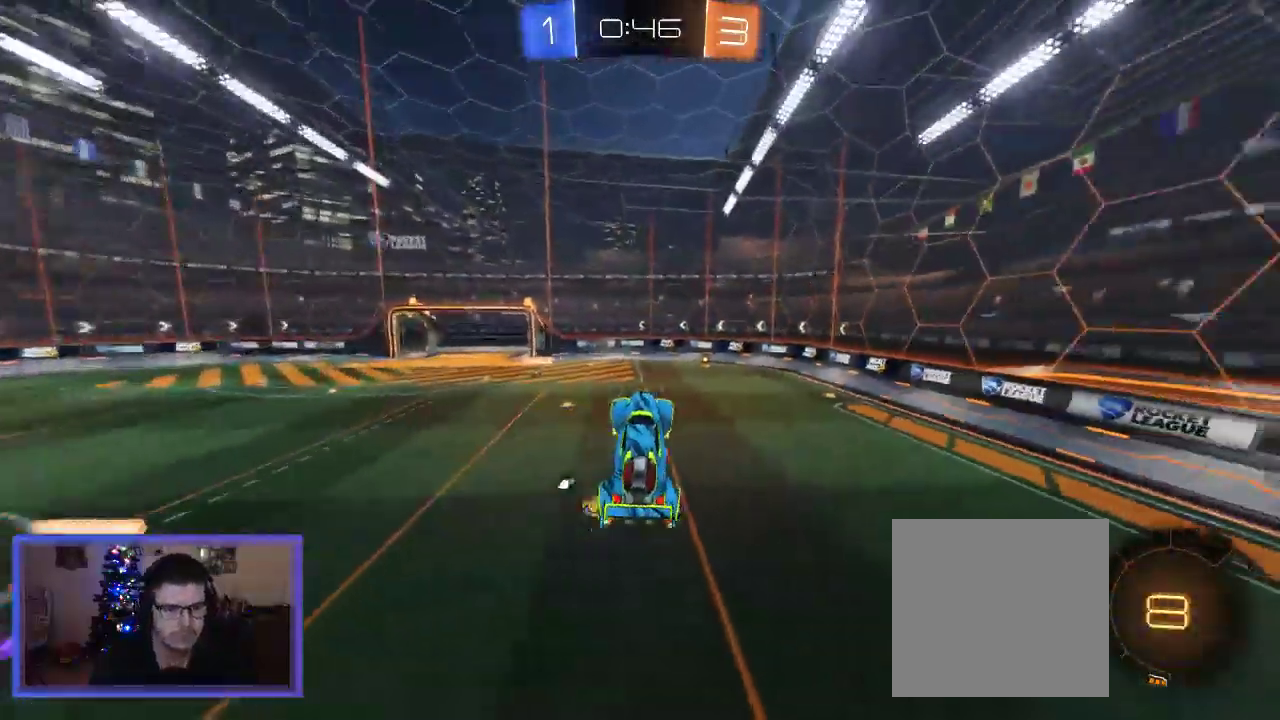
{"dt_ms": 500, "buttons": ["R2"], "left_stick": "up-left", "right_stick": "center", "events": [[167, "left_stick", "center"], [400, "left_stick", "up-left"]]}
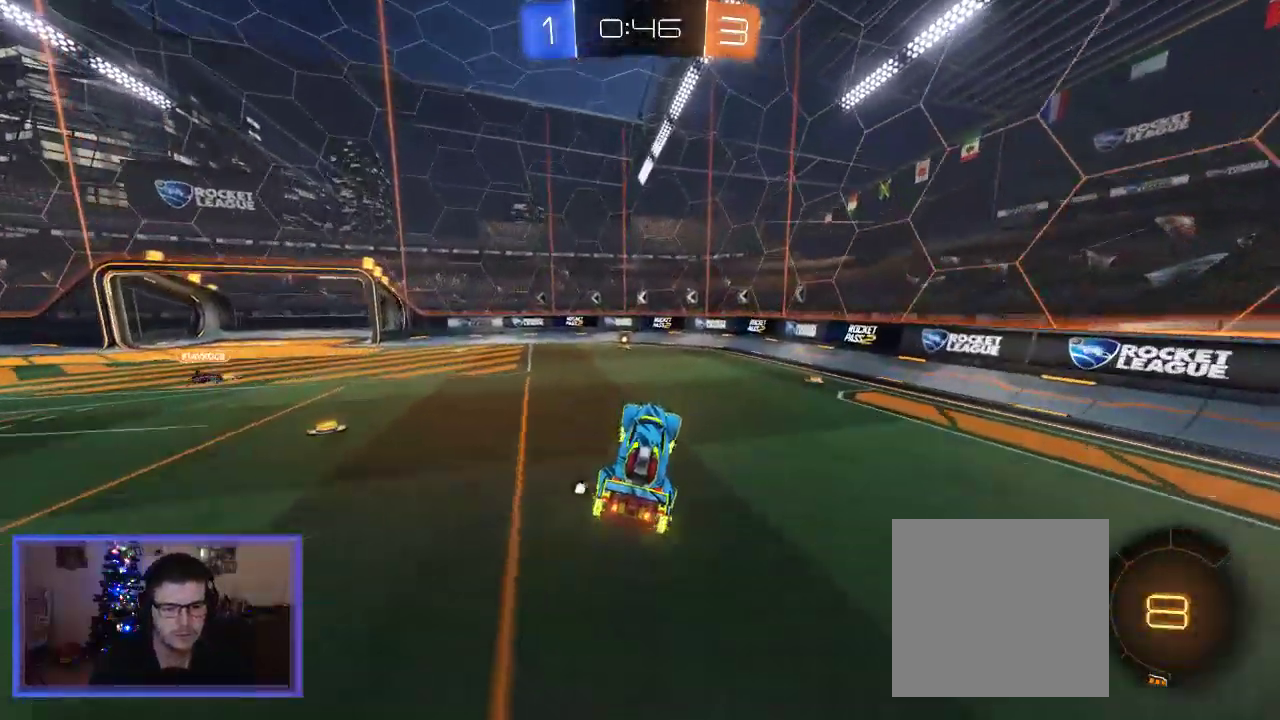
{"dt_ms": 500, "buttons": ["B", "R2"], "left_stick": "center", "right_stick": "center", "events": [[133, "left_stick", "center"], [200, "B", "down"]]}
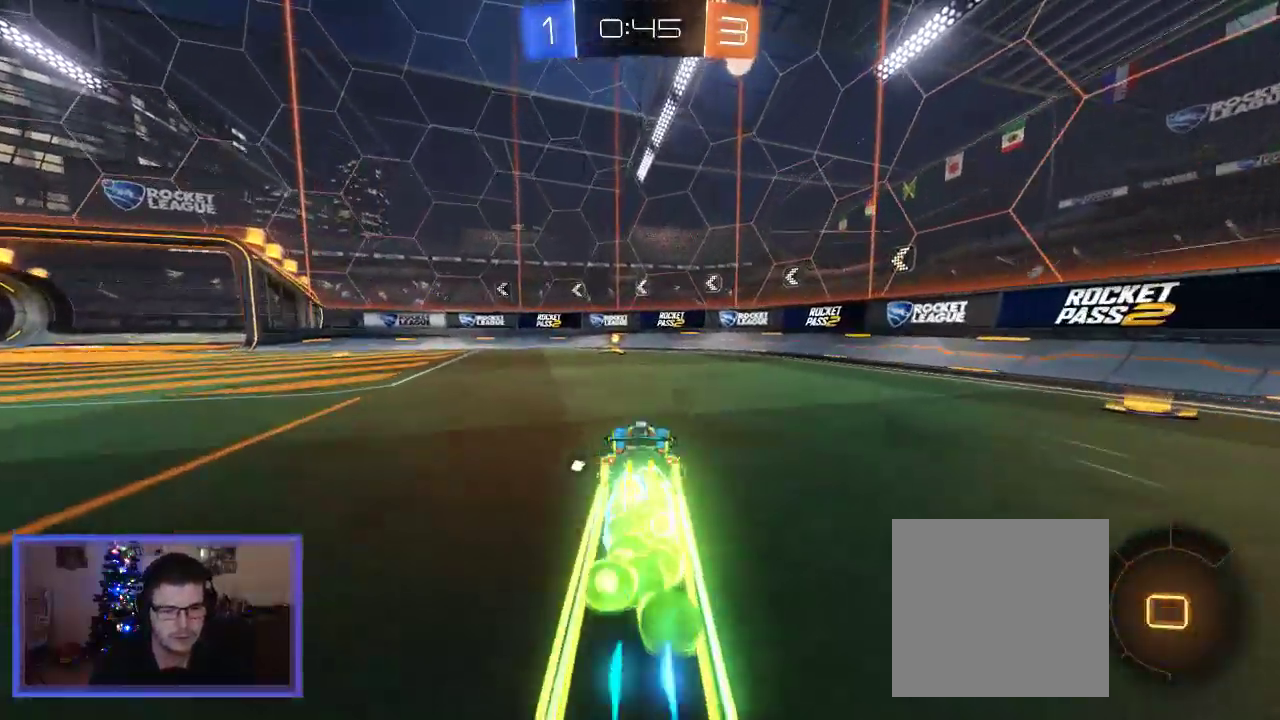
{"dt_ms": 500, "buttons": ["R2"], "left_stick": "right", "right_stick": "center", "events": [[133, "left_stick", "left"], [300, "left_stick", "center"], [333, "B", "up"], [333, "Y", "down"], [400, "left_stick", "right"], [433, "Y", "up"]]}
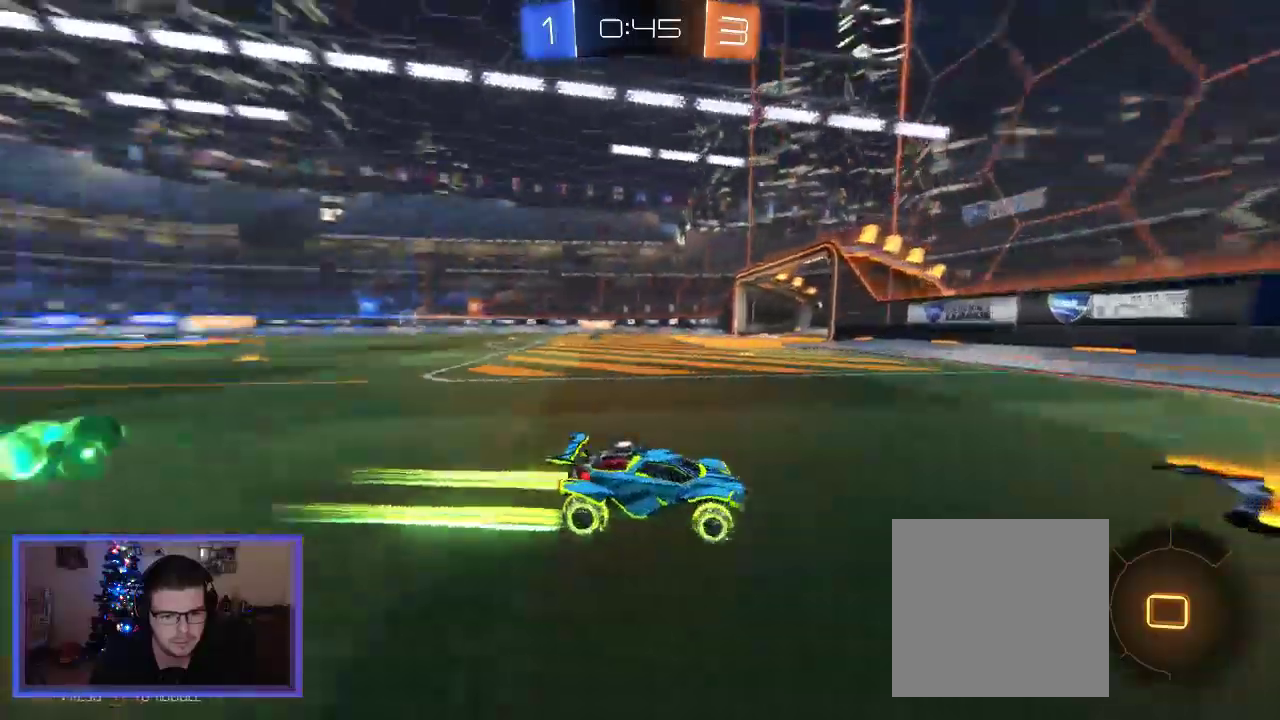
{"dt_ms": 500, "buttons": ["R2"], "left_stick": "right", "right_stick": "center", "events": [[67, "X", "down"], [200, "X", "up"]]}
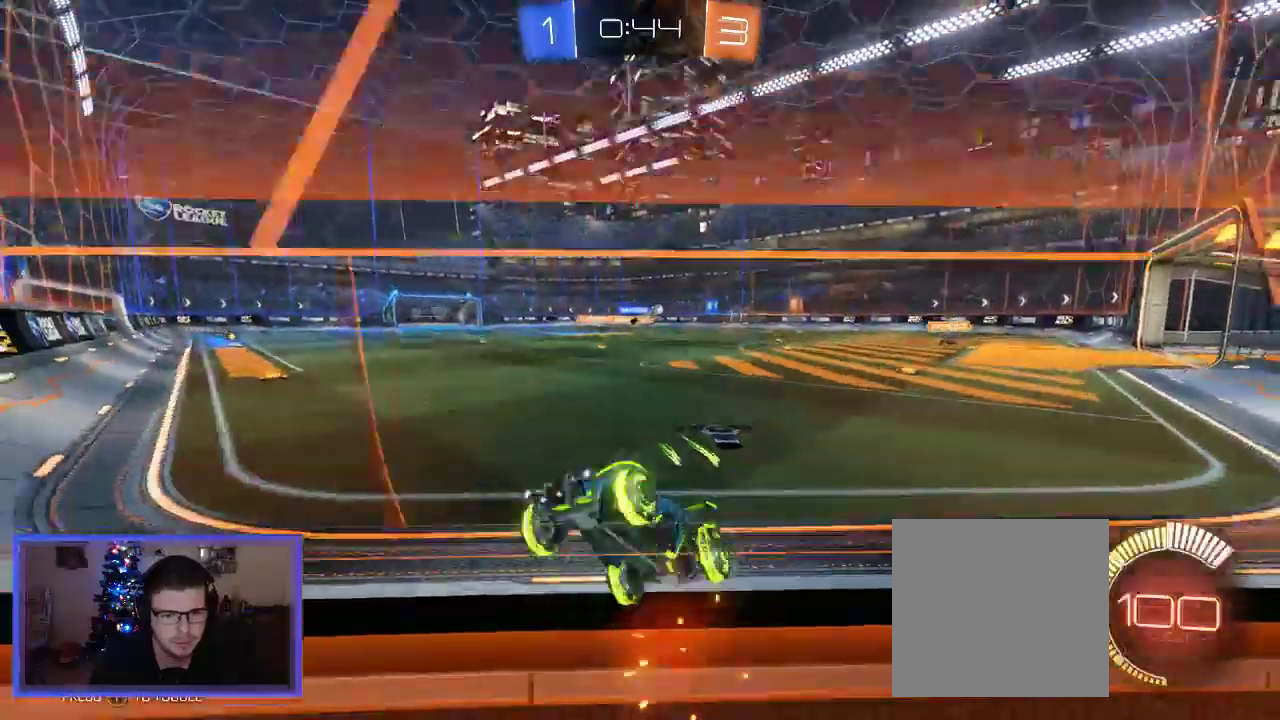
{"dt_ms": 500, "buttons": ["R2"], "left_stick": "right", "right_stick": "center", "events": []}
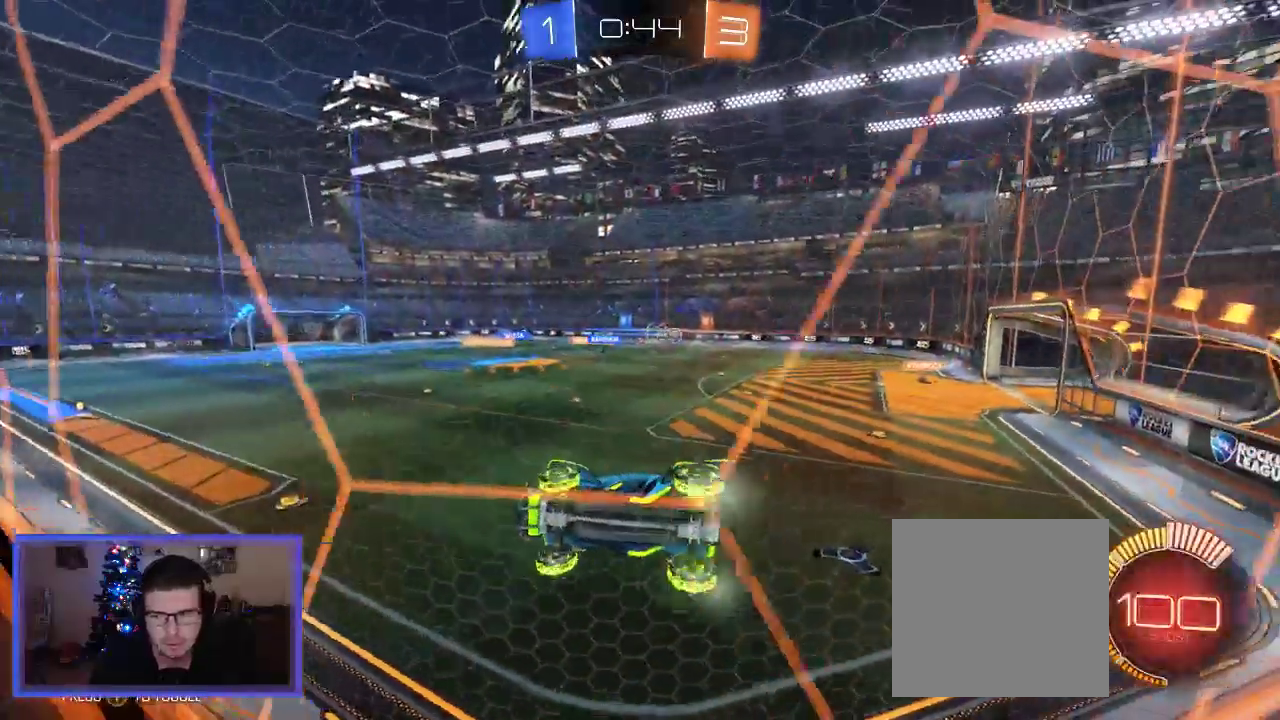
{"dt_ms": 500, "buttons": ["R2"], "left_stick": "center", "right_stick": "center", "events": [[433, "left_stick", "center"]]}
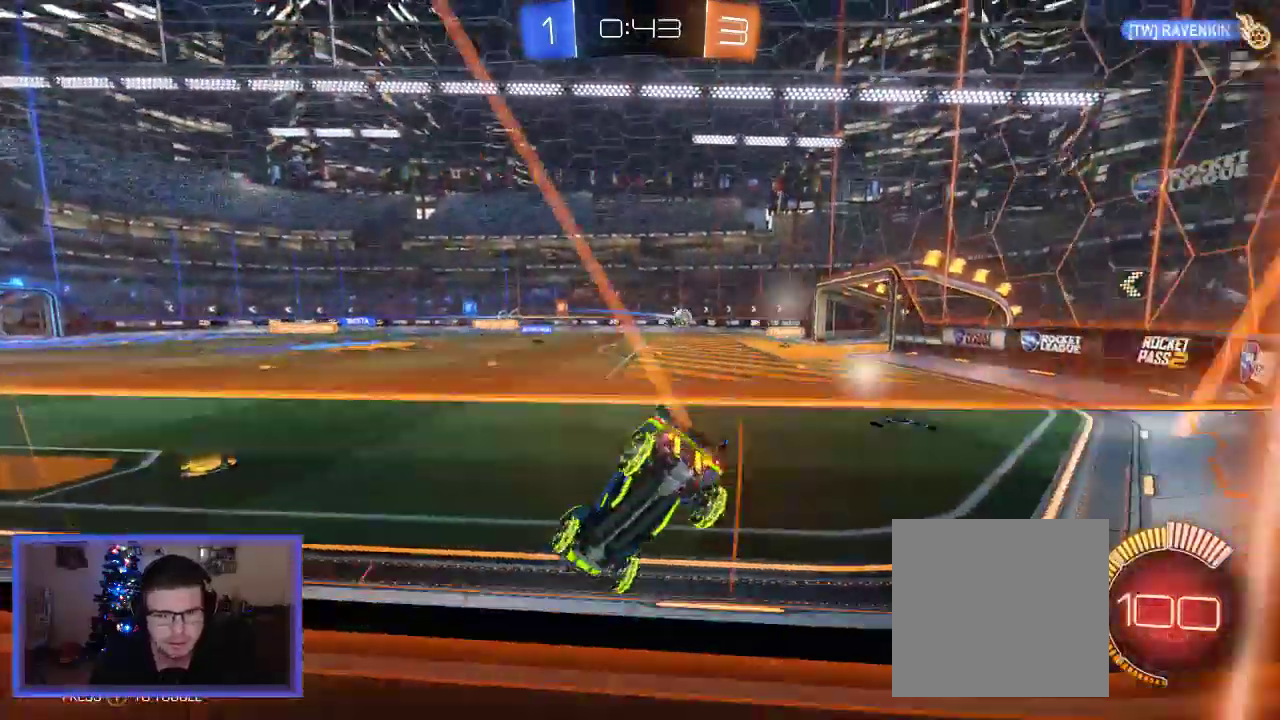
{"dt_ms": 500, "buttons": ["R2"], "left_stick": "right", "right_stick": "center", "events": [[500, "left_stick", "right"]]}
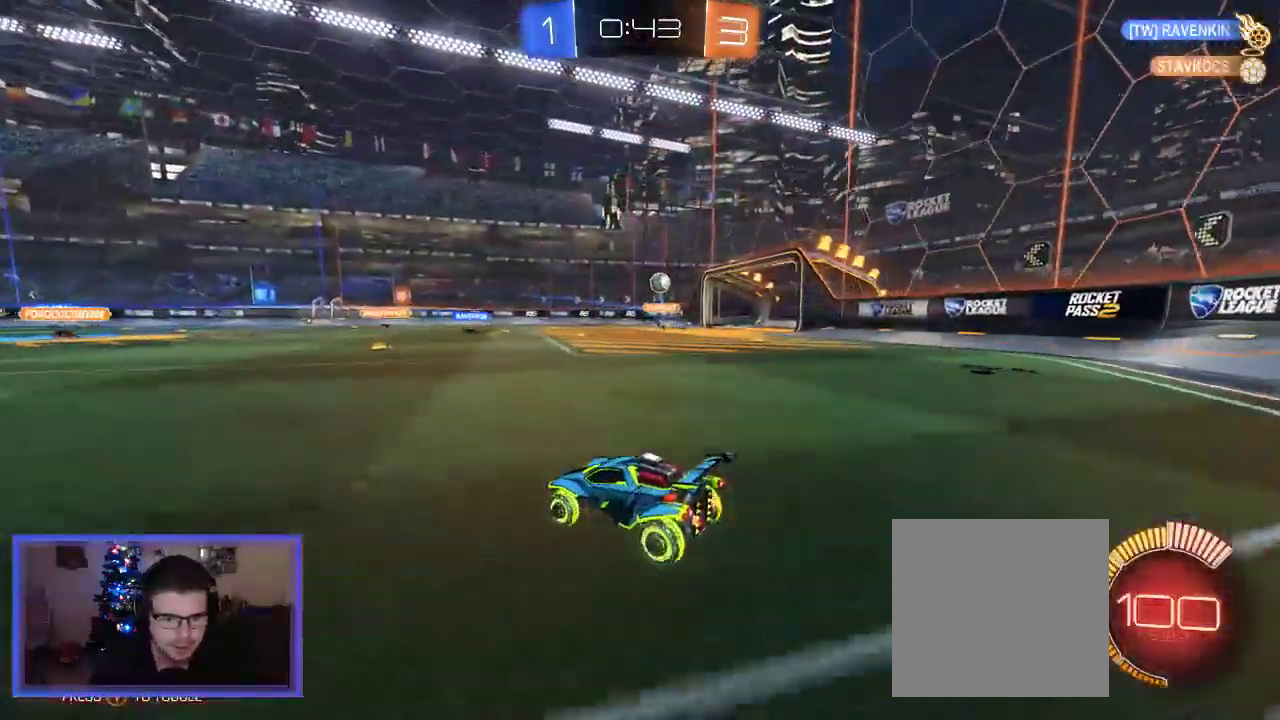
{"dt_ms": 500, "buttons": ["L2"], "left_stick": "right", "right_stick": "center", "events": [[100, "left_stick", "center"], [233, "left_stick", "right"], [300, "R2", "up"], [433, "L2", "down"]]}
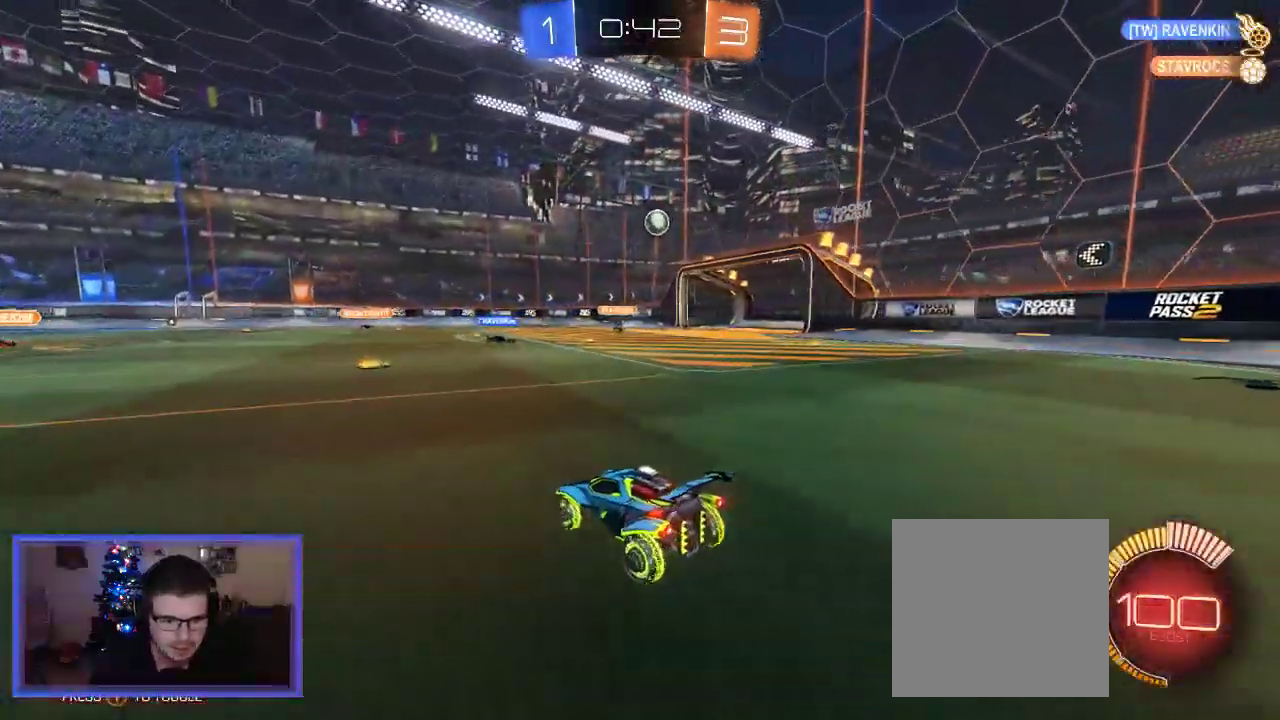
{"dt_ms": 500, "buttons": ["R2"], "left_stick": "right", "right_stick": "center", "events": [[67, "R2", "down"], [100, "L2", "up"], [267, "left_stick", "center"], [400, "L2", "down"], [433, "left_stick", "right"], [500, "L2", "up"]]}
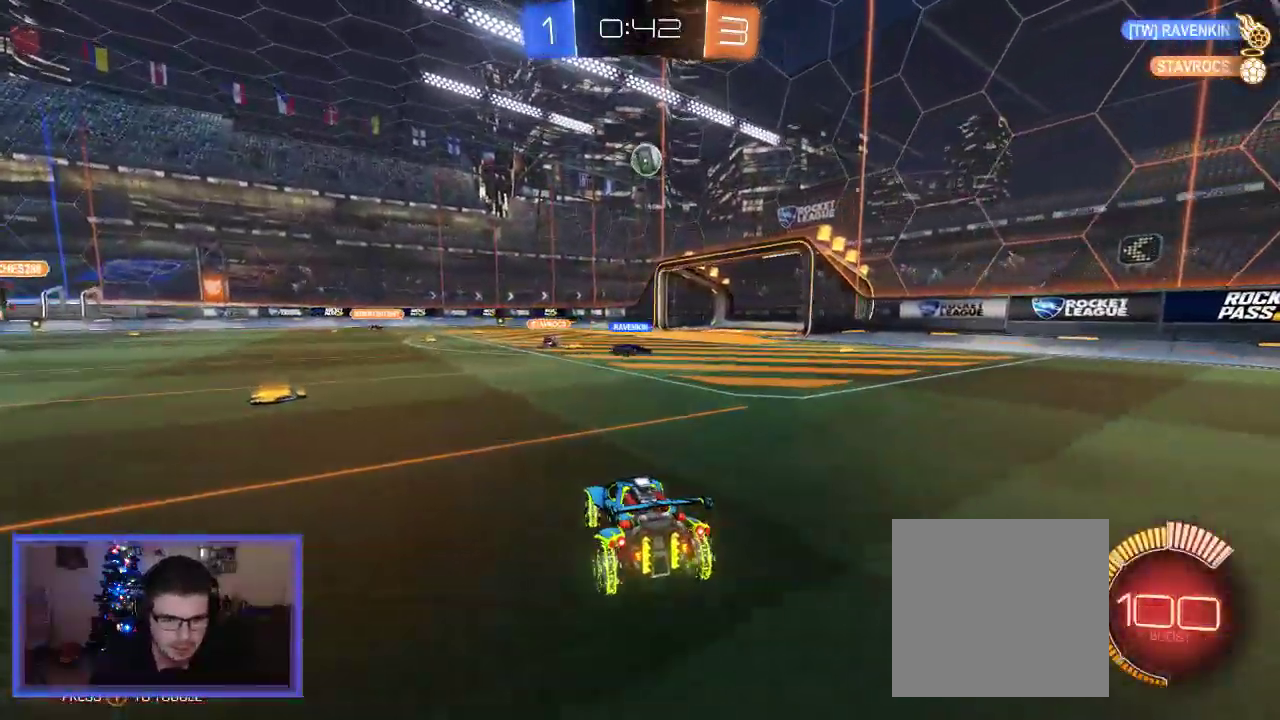
{"dt_ms": 500, "buttons": [], "left_stick": "down", "right_stick": "center", "events": [[100, "left_stick", "center"], [300, "R2", "up"], [300, "left_stick", "down"], [333, "A", "down"], [500, "A", "up"]]}
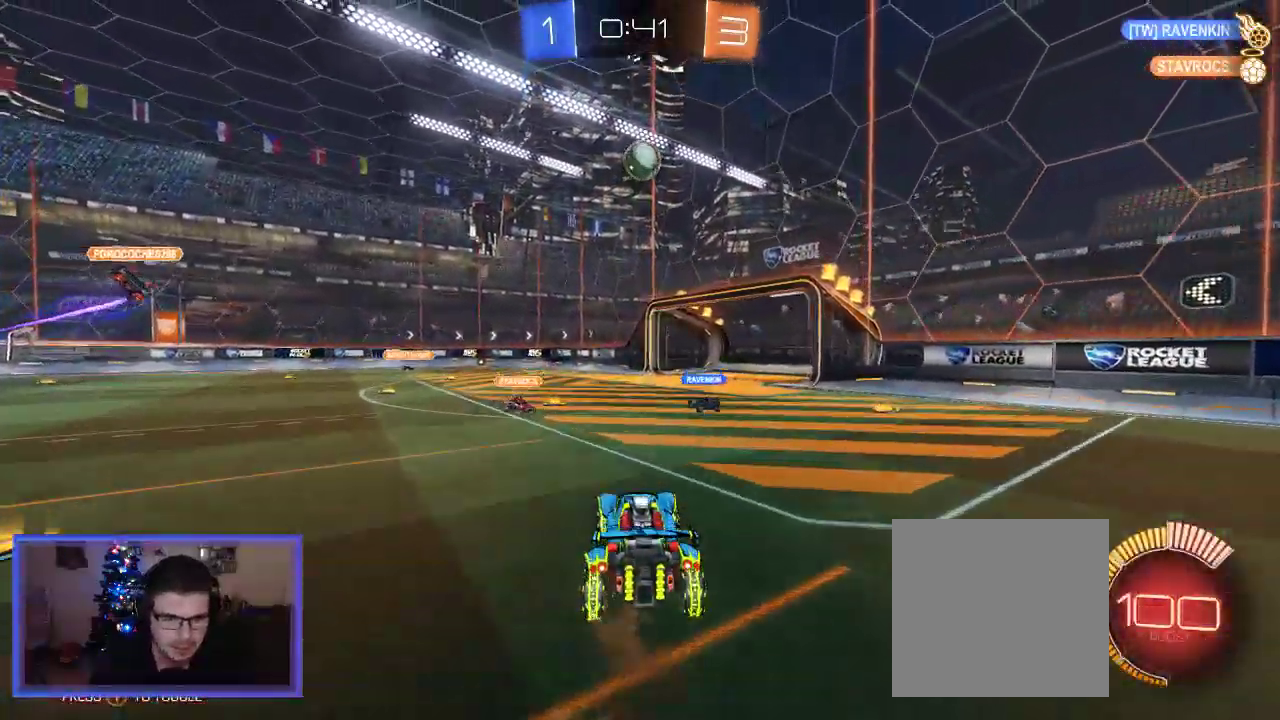
{"dt_ms": 500, "buttons": ["B"], "left_stick": "center", "right_stick": "center", "events": [[133, "B", "down"], [133, "left_stick", "center"]]}
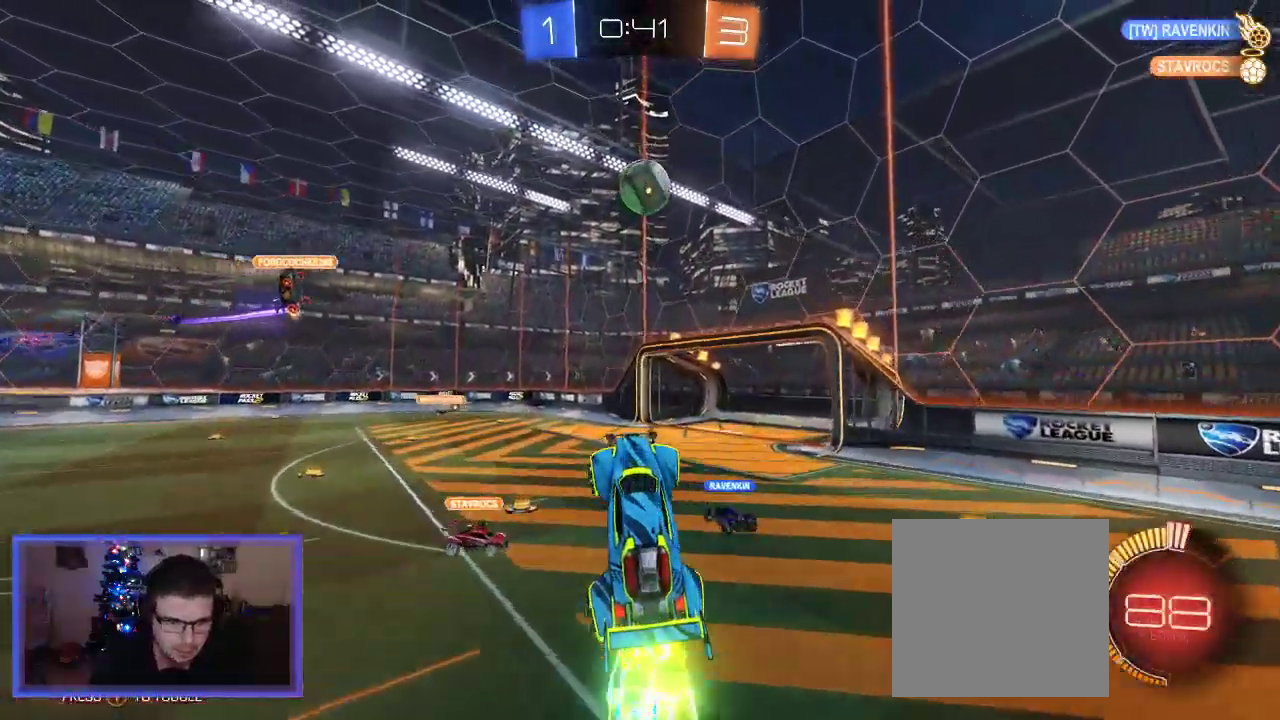
{"dt_ms": 500, "buttons": ["B"], "left_stick": "up-right", "right_stick": "center", "events": [[33, "left_stick", "right"], [200, "left_stick", "center"], [433, "left_stick", "up-right"]]}
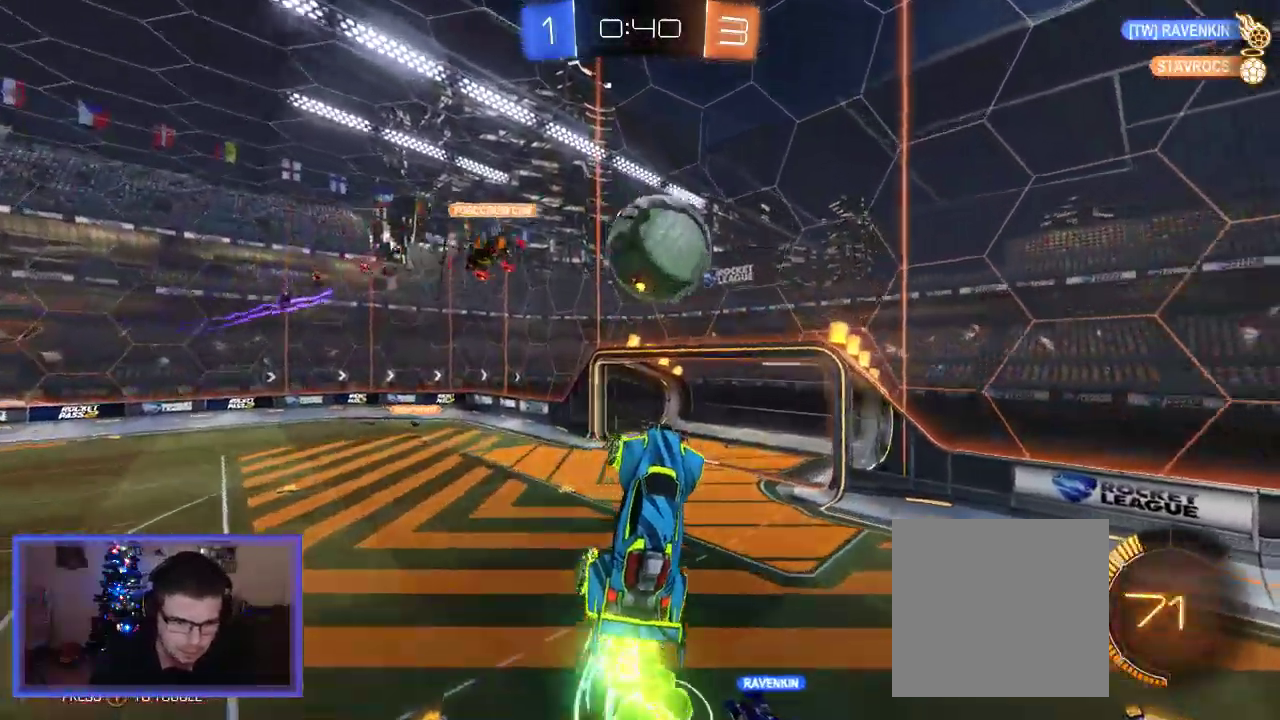
{"dt_ms": 500, "buttons": ["R2"], "left_stick": "up", "right_stick": "center", "events": [[33, "A", "down"], [200, "A", "up"], [233, "B", "up"], [233, "left_stick", "up"], [300, "R2", "down"]]}
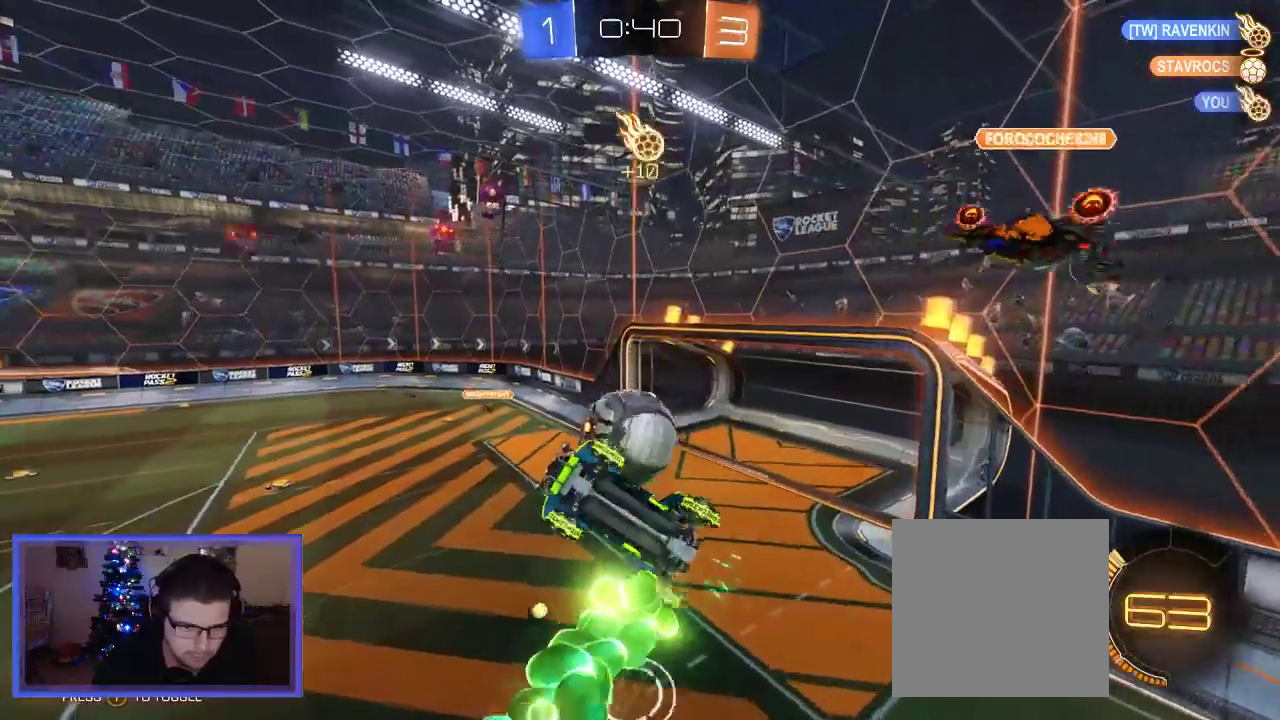
{"dt_ms": 1000, "buttons": [], "left_stick": "center", "right_stick": "center"}